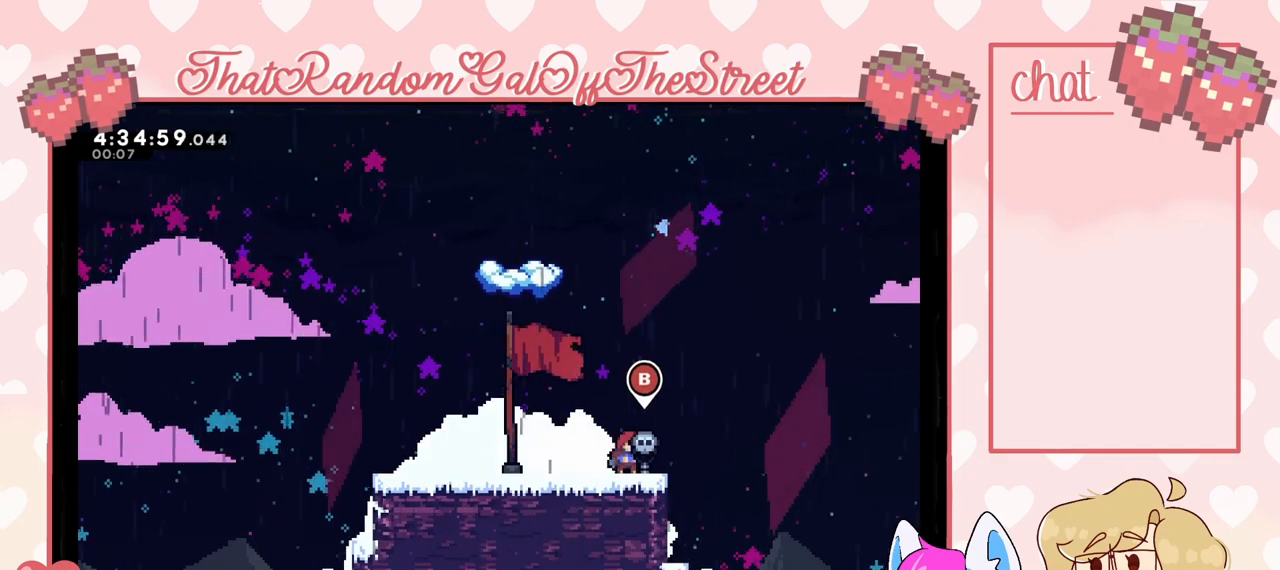
Gameplay with a controller (Xbox layout); each line is a JSON object with the inputs held at the frame after it. "events" lists button and stick changes between this image and that frame as [ms after this image, input, new state], when the widget could be followed in between.
{"buttons": ["A"], "left_stick": "left", "right_stick": "center", "events": [[267, "left_stick", "left"], [333, "A", "down"]]}
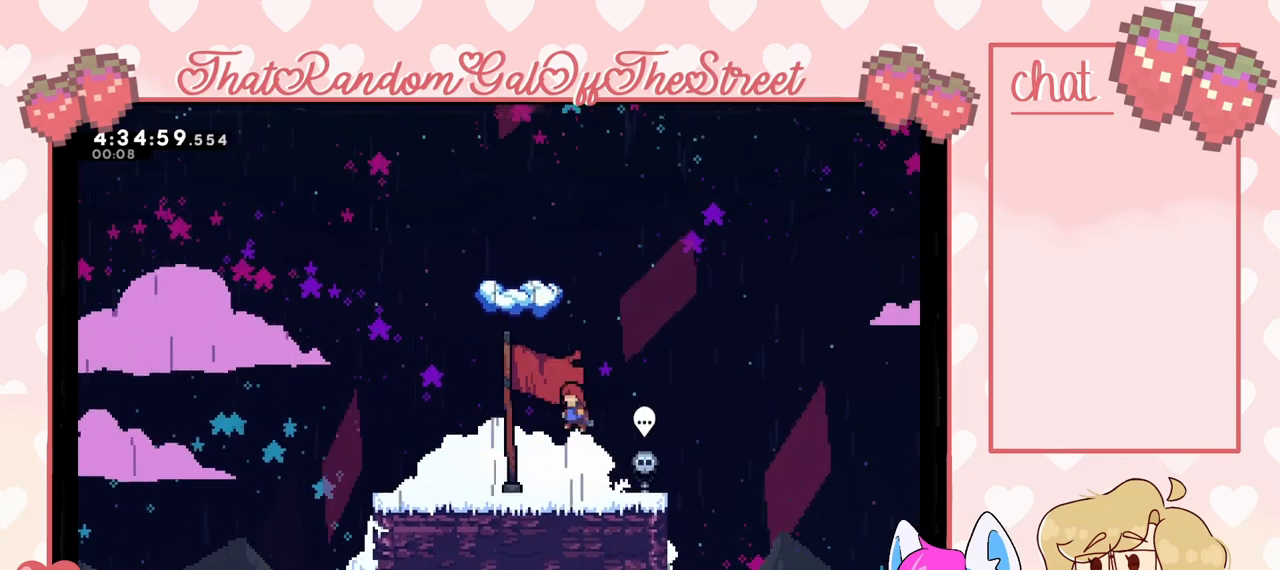
{"buttons": [], "left_stick": "left", "right_stick": "center", "events": [[33, "A", "up"], [100, "X", "down"], [133, "left_stick", "up"], [333, "left_stick", "center"], [400, "X", "up"], [433, "left_stick", "left"]]}
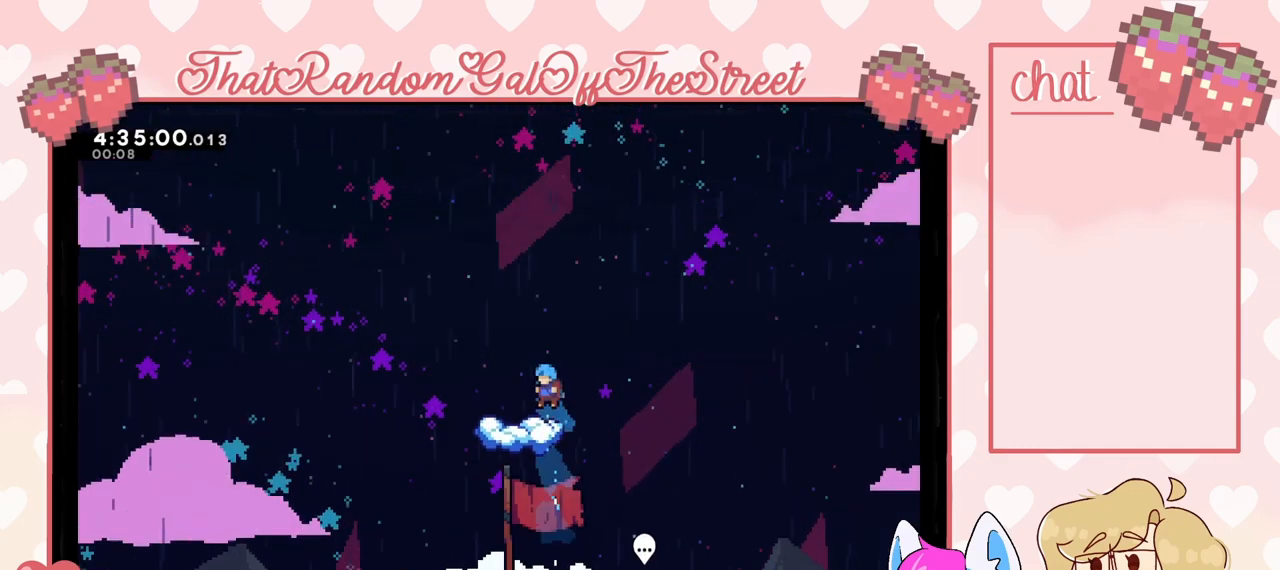
{"buttons": ["A"], "left_stick": "center", "right_stick": "center", "events": [[133, "left_stick", "center"], [467, "A", "down"]]}
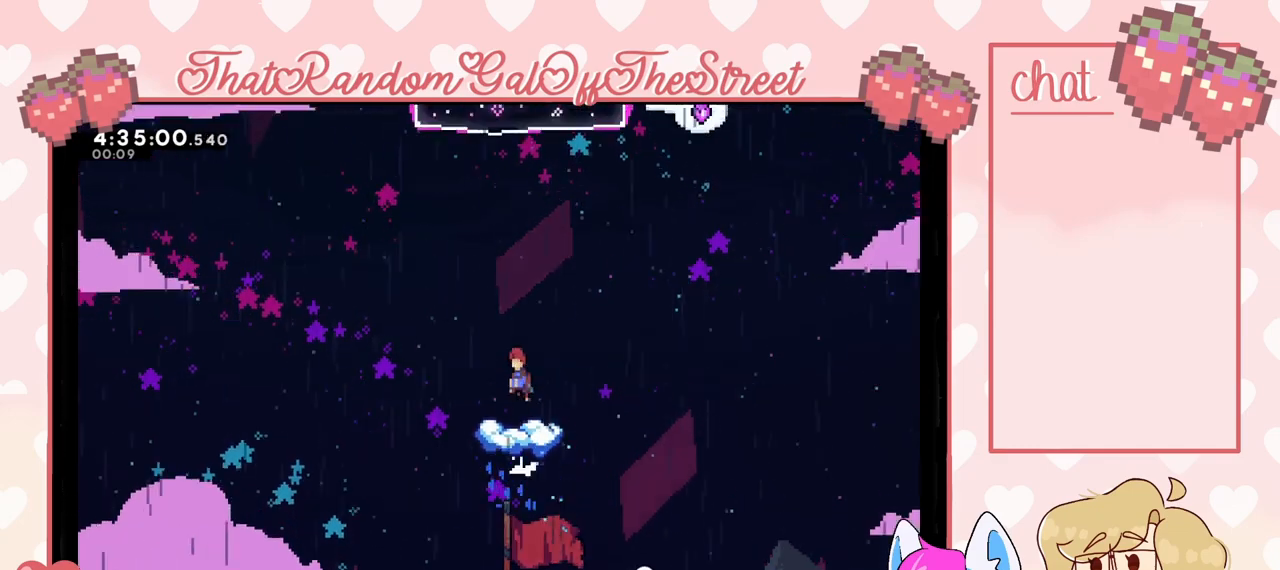
{"buttons": [], "left_stick": "up", "right_stick": "center", "events": [[100, "left_stick", "up"], [367, "A", "up"]]}
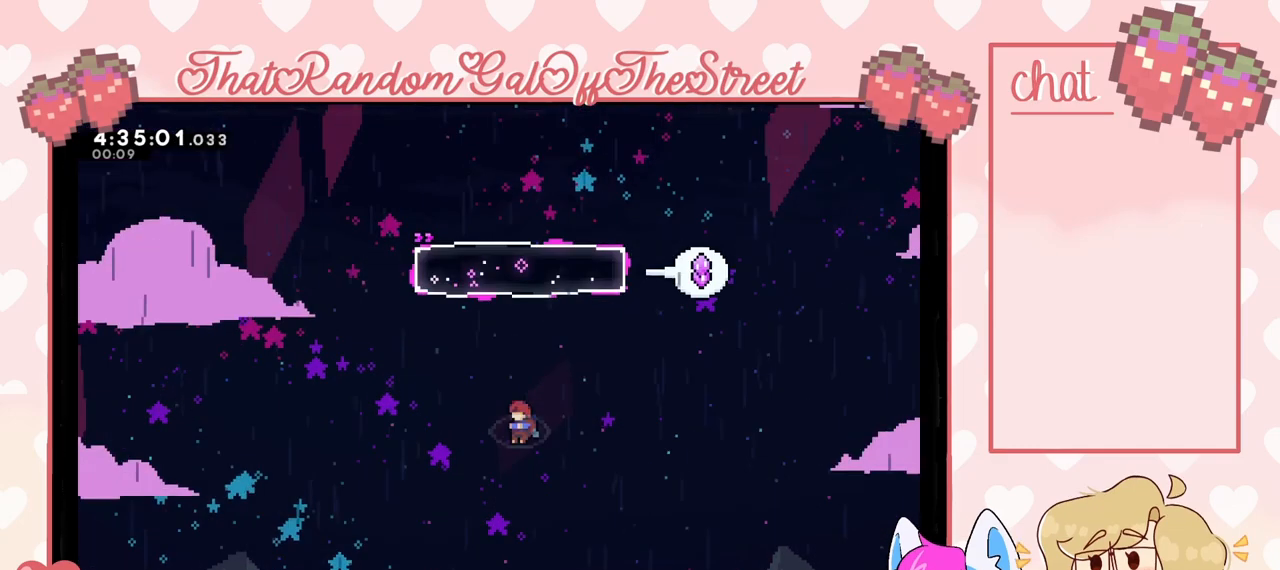
{"buttons": [], "left_stick": "center", "right_stick": "center", "events": [[67, "left_stick", "center"]]}
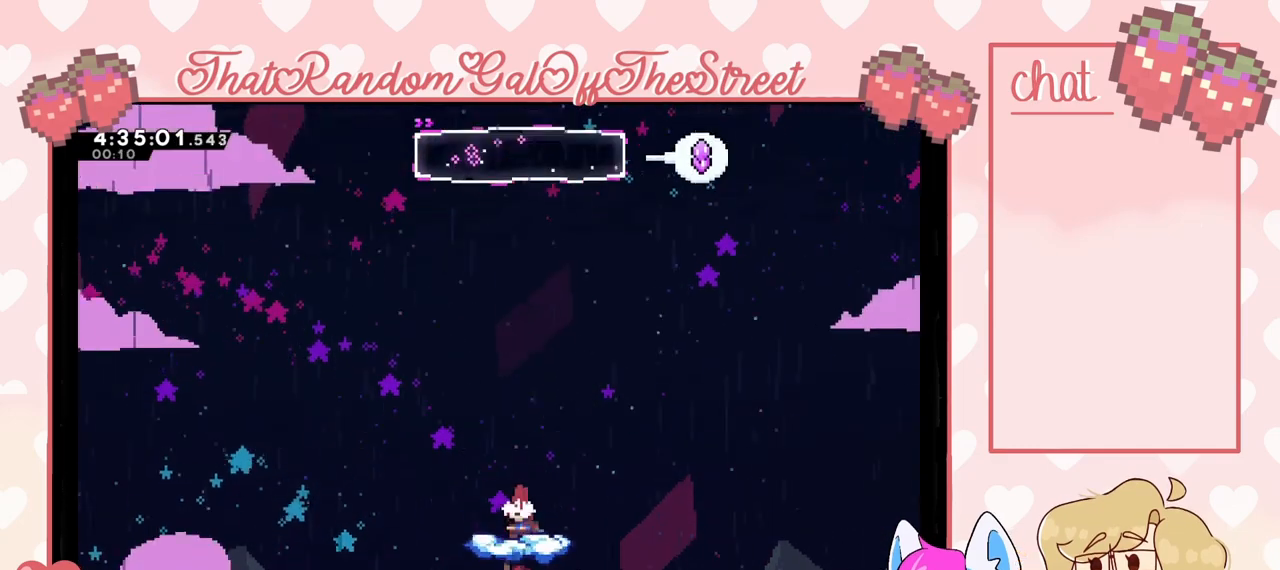
{"buttons": ["A"], "left_stick": "up", "right_stick": "center", "events": [[167, "A", "down"], [267, "left_stick", "up"]]}
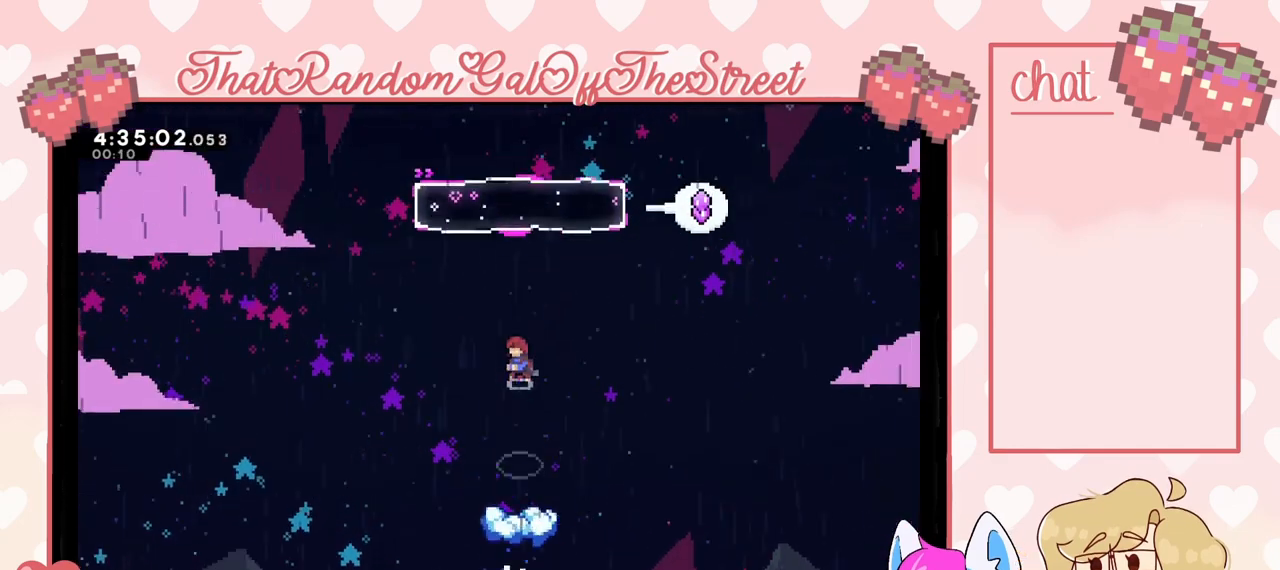
{"buttons": [], "left_stick": "center", "right_stick": "center", "events": [[367, "A", "up"], [400, "left_stick", "center"]]}
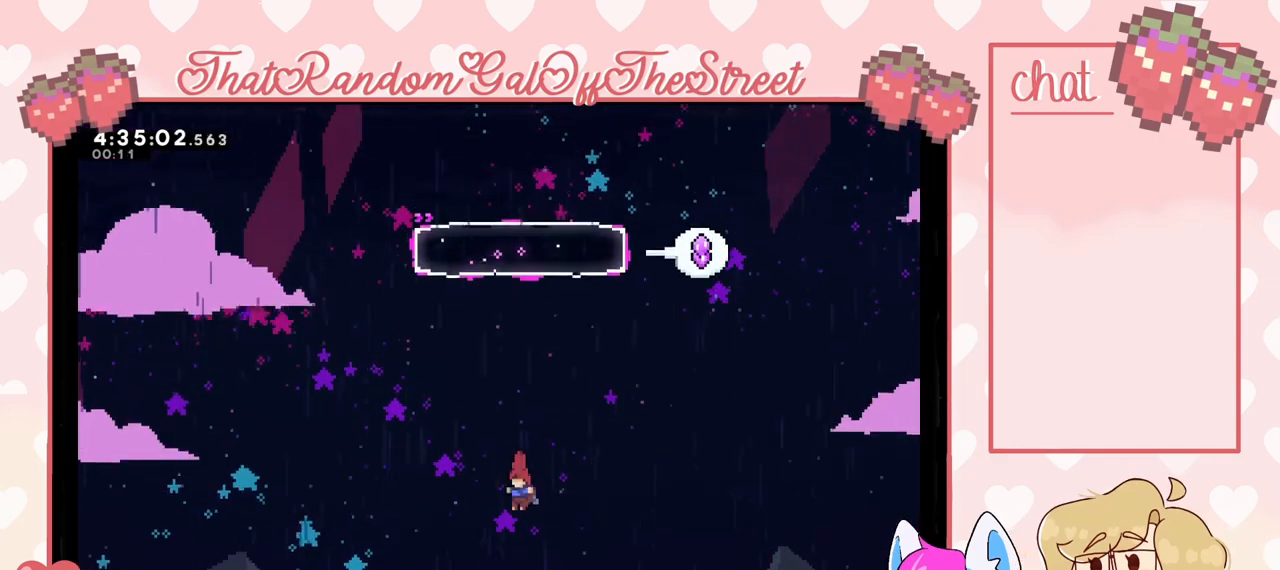
{"buttons": ["A"], "left_stick": "center", "right_stick": "center", "events": [[467, "A", "down"]]}
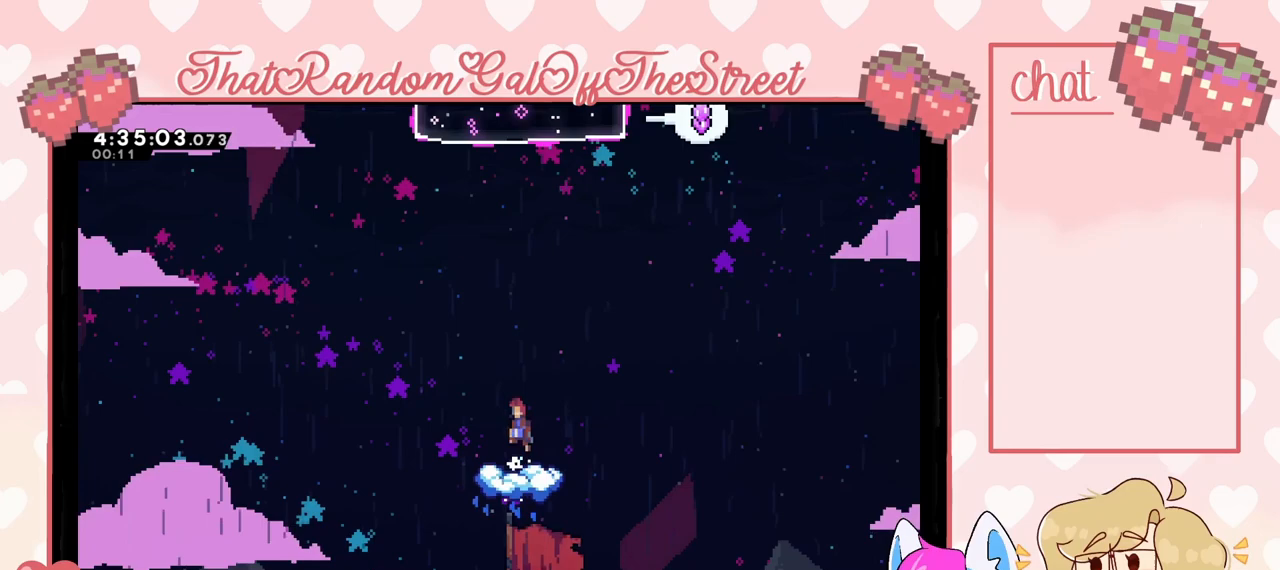
{"buttons": ["A"], "left_stick": "center", "right_stick": "center", "events": []}
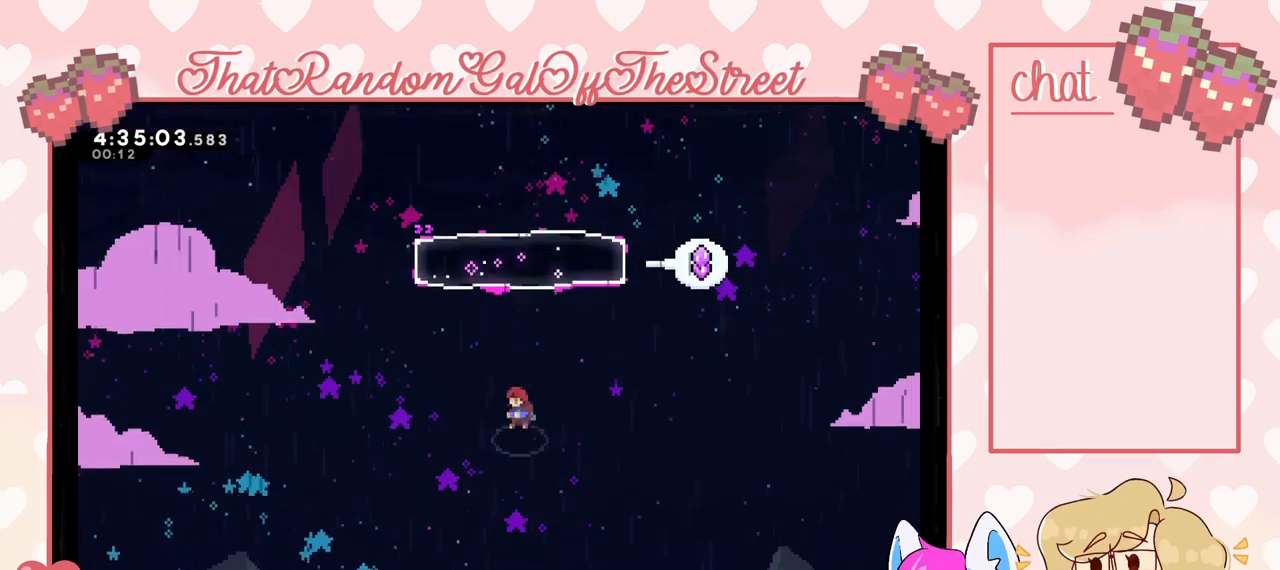
{"buttons": [], "left_stick": "center", "right_stick": "center", "events": [[100, "A", "up"]]}
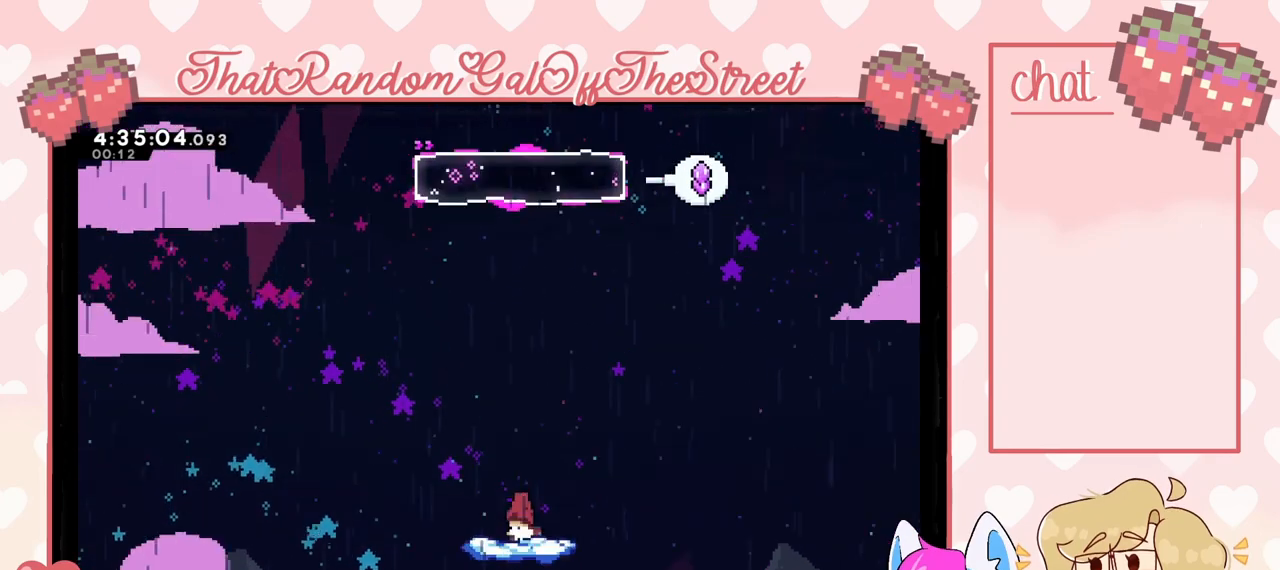
{"buttons": ["A"], "left_stick": "right", "right_stick": "center", "events": [[233, "A", "down"], [267, "left_stick", "right"]]}
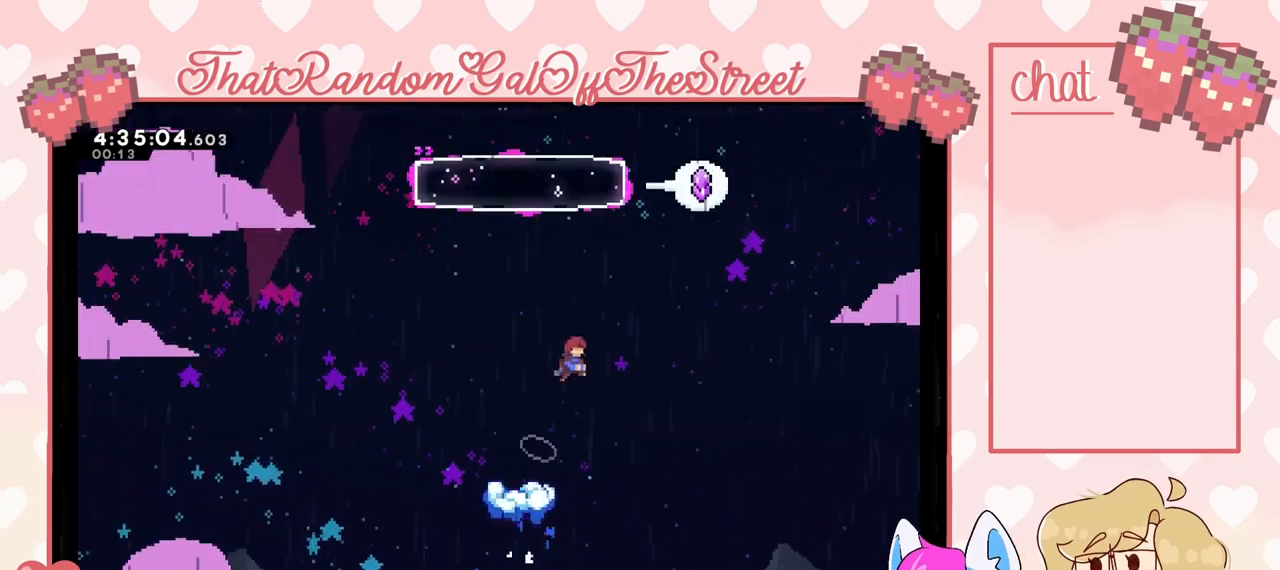
{"buttons": ["A"], "left_stick": "left", "right_stick": "center", "events": [[167, "left_stick", "left"]]}
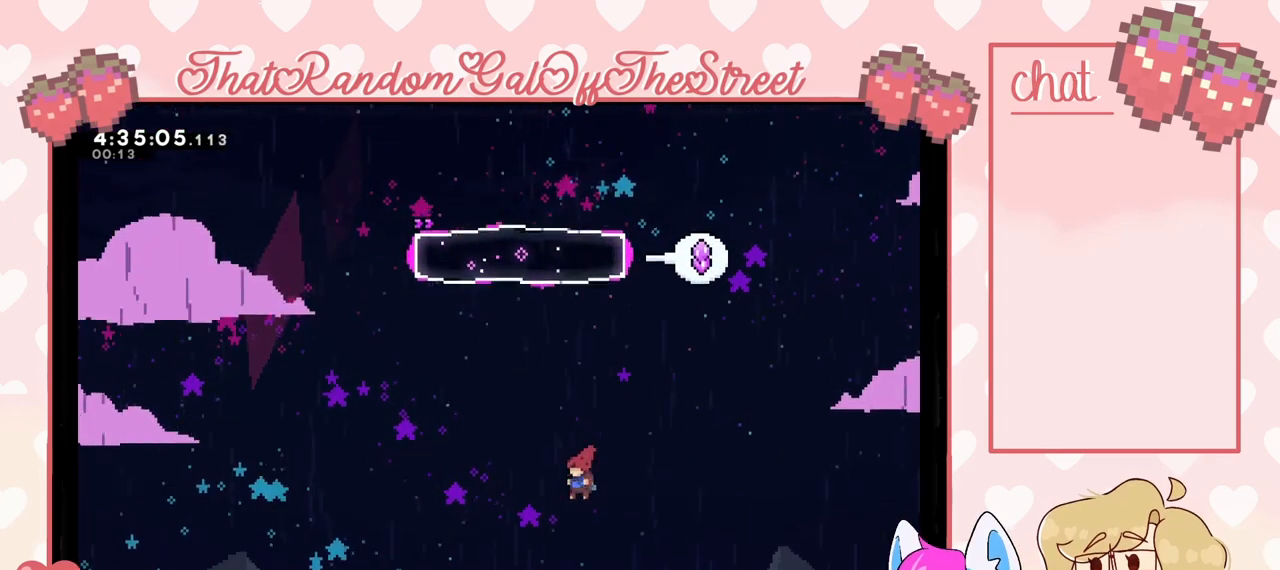
{"buttons": ["A"], "left_stick": "right", "right_stick": "center", "events": [[33, "A", "up"], [200, "left_stick", "center"], [300, "left_stick", "right"], [333, "A", "down"]]}
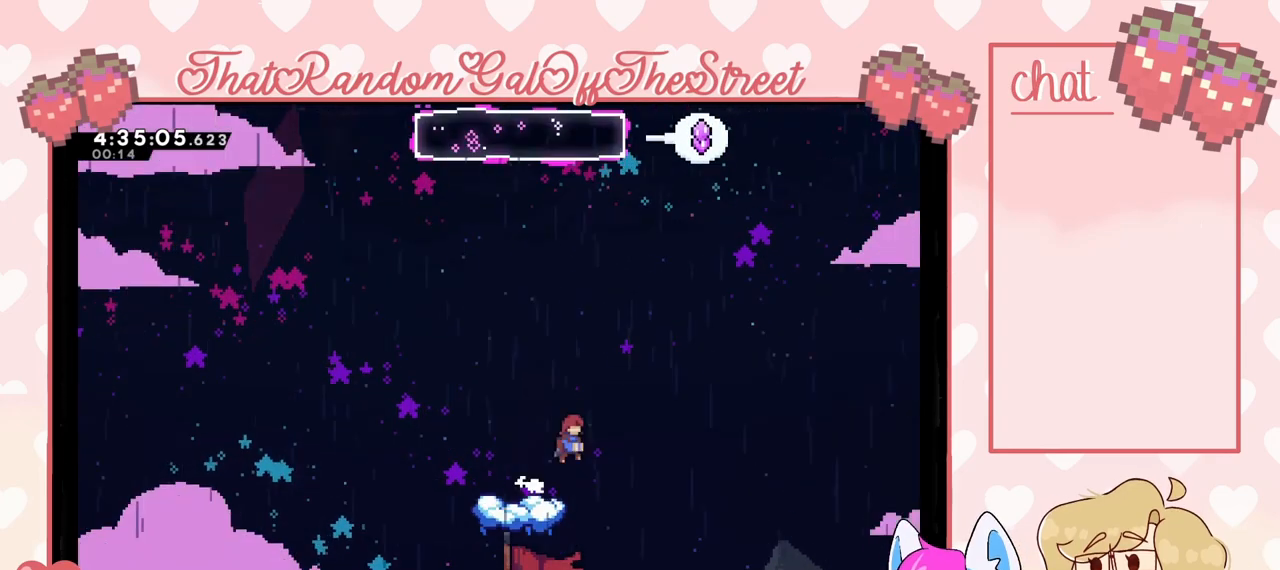
{"buttons": [], "left_stick": "center", "right_stick": "center", "events": [[33, "left_stick", "center"], [133, "left_stick", "left"], [300, "A", "up"], [467, "left_stick", "center"]]}
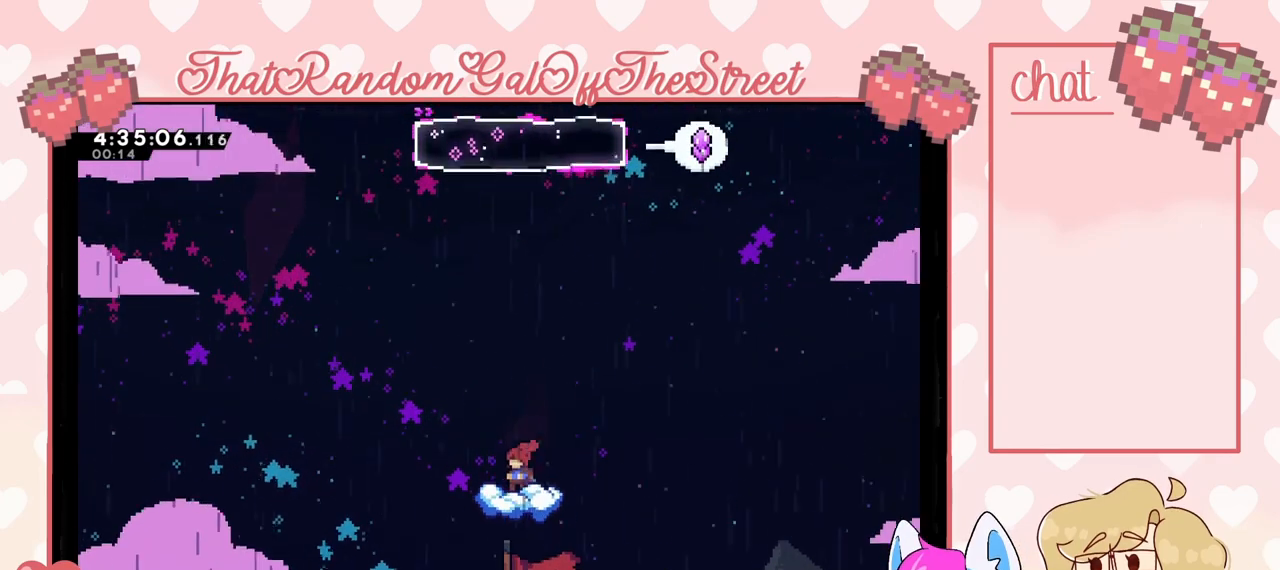
{"buttons": ["A"], "left_stick": "up", "right_stick": "center", "events": [[267, "A", "down"], [367, "left_stick", "up"]]}
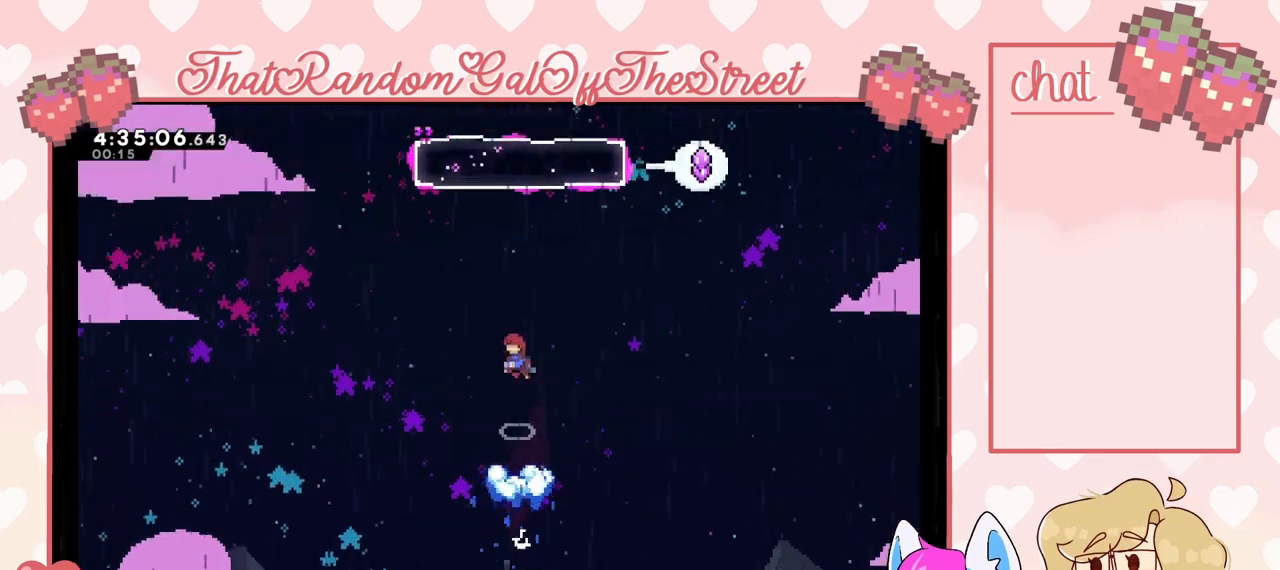
{"buttons": [], "left_stick": "up", "right_stick": "center", "events": [[100, "A", "up"], [167, "X", "down"], [400, "X", "up"]]}
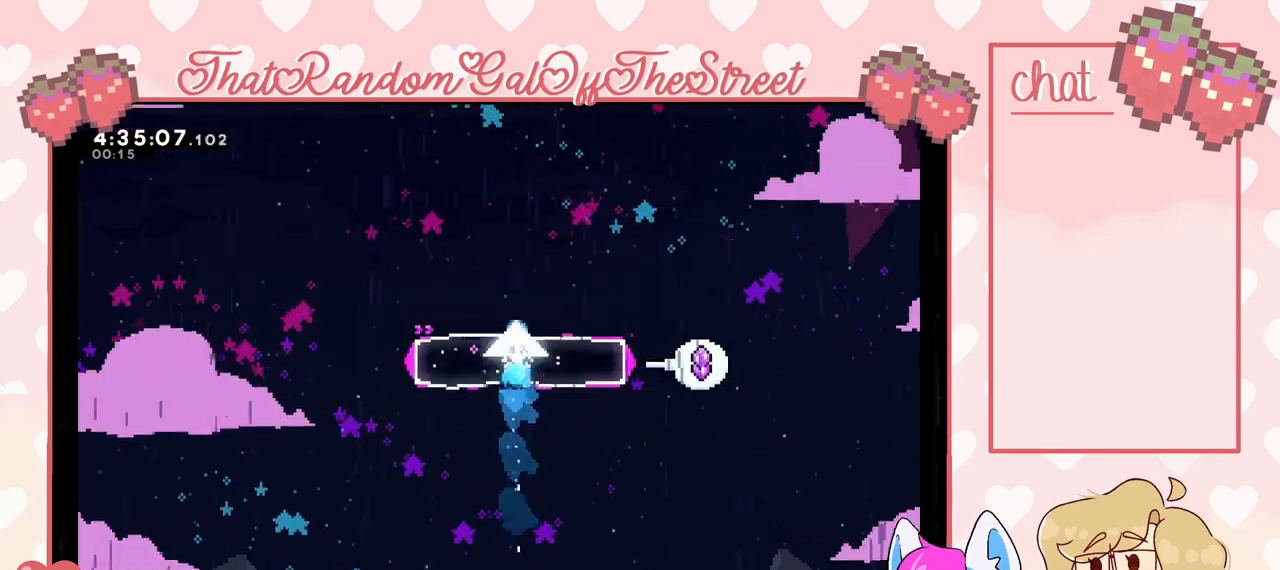
{"buttons": [], "left_stick": "center", "right_stick": "center", "events": [[33, "left_stick", "up-left"], [433, "left_stick", "center"]]}
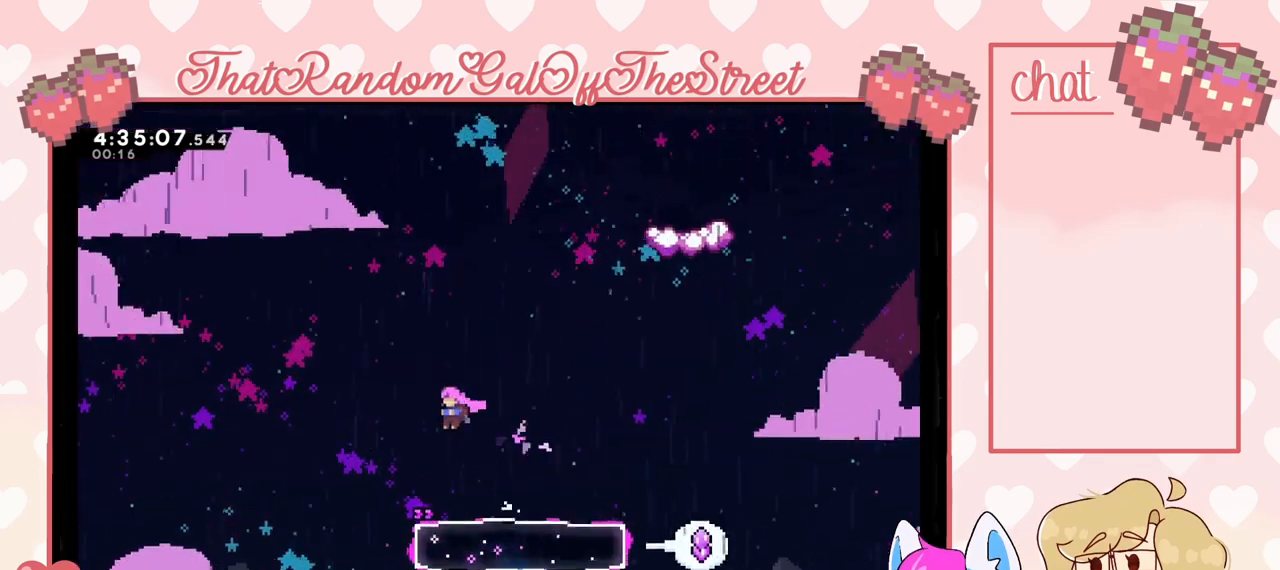
{"buttons": [], "left_stick": "center", "right_stick": "center", "events": []}
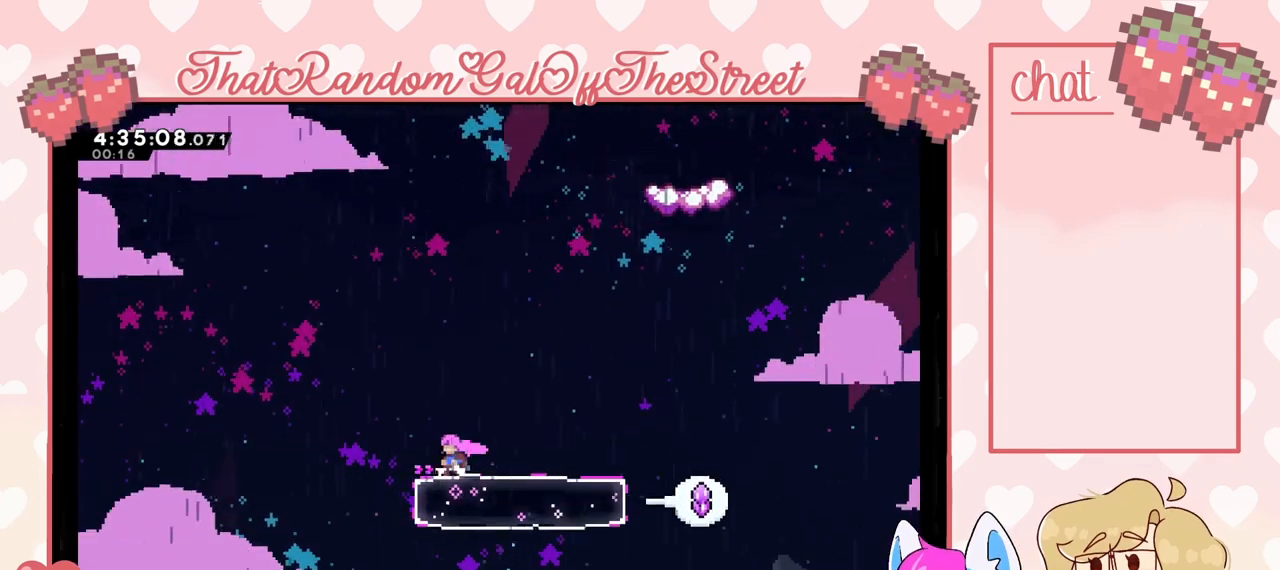
{"buttons": [], "left_stick": "center", "right_stick": "center", "events": [[133, "left_stick", "left"], [167, "A", "down"], [433, "A", "up"], [500, "left_stick", "center"]]}
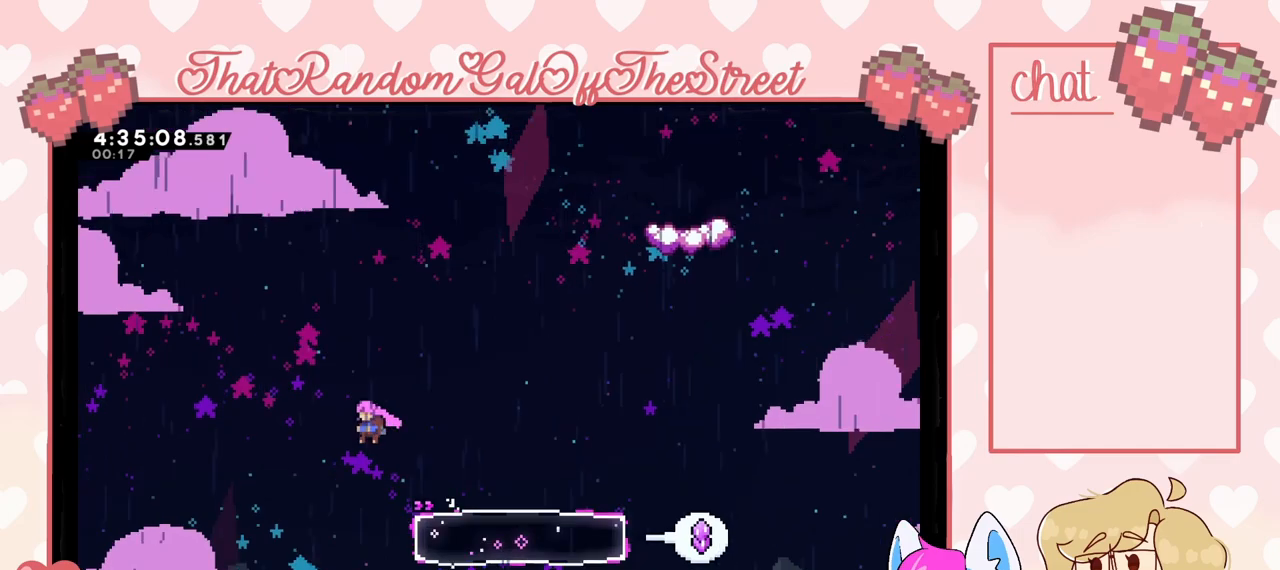
{"buttons": [], "left_stick": "right", "right_stick": "center", "events": [[167, "left_stick", "right"], [300, "X", "down"], [467, "X", "up"]]}
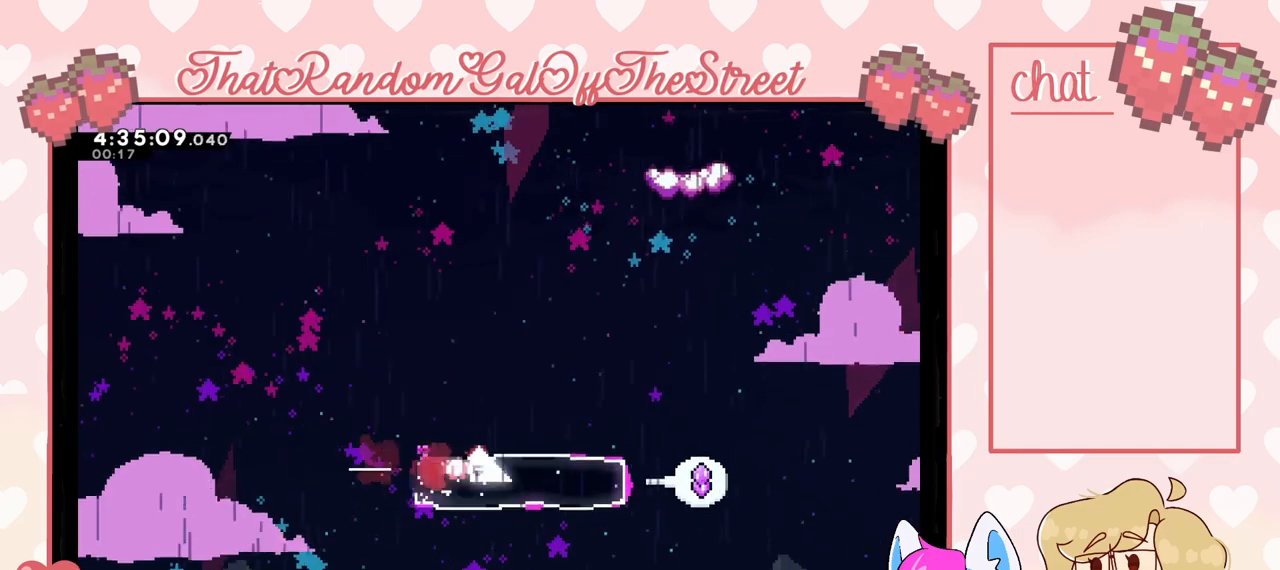
{"buttons": ["A"], "left_stick": "right", "right_stick": "center", "events": [[333, "A", "down"]]}
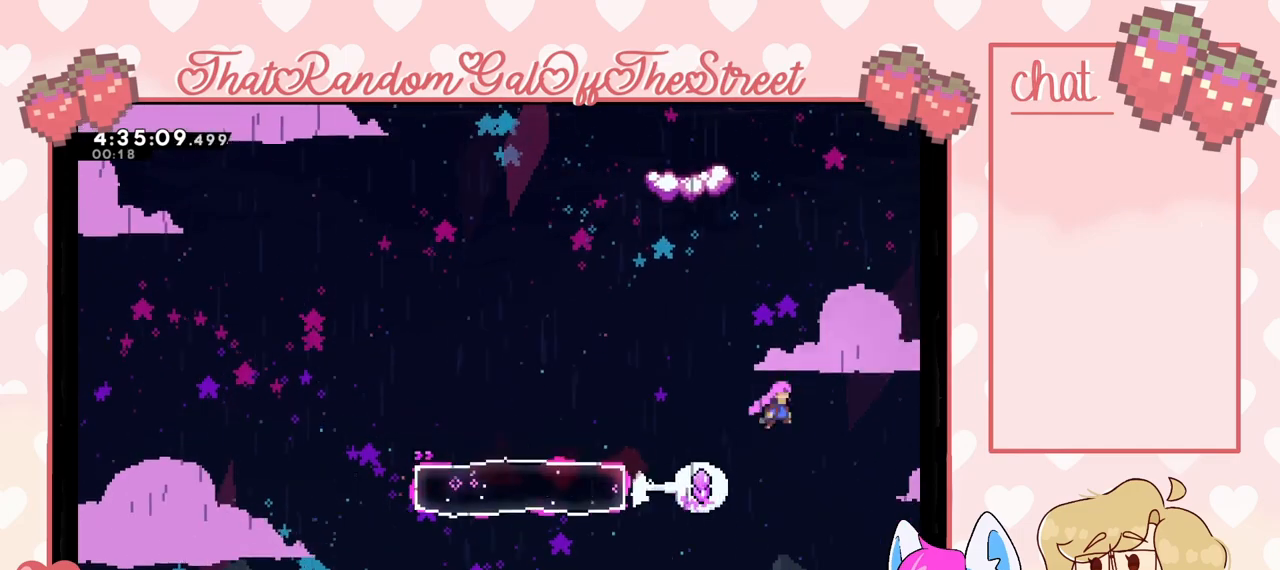
{"buttons": [], "left_stick": "up-left", "right_stick": "center", "events": [[33, "left_stick", "left"], [133, "A", "up"], [167, "left_stick", "up-left"], [267, "X", "down"], [467, "X", "up"]]}
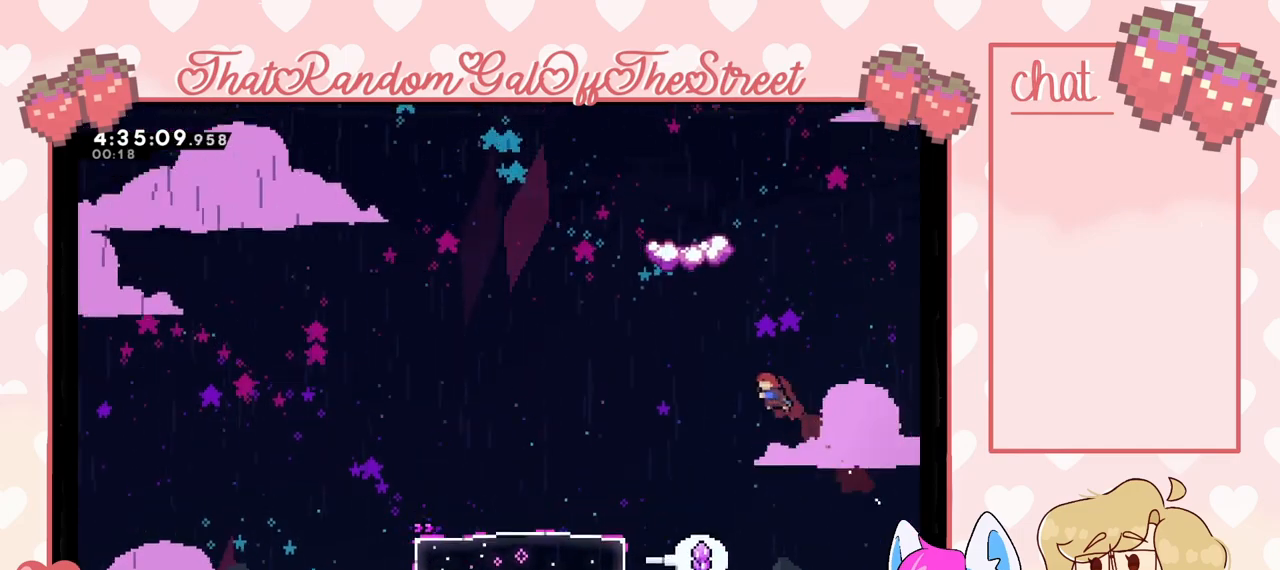
{"buttons": ["L2"], "left_stick": "up-left", "right_stick": "center", "events": [[500, "L2", "down"]]}
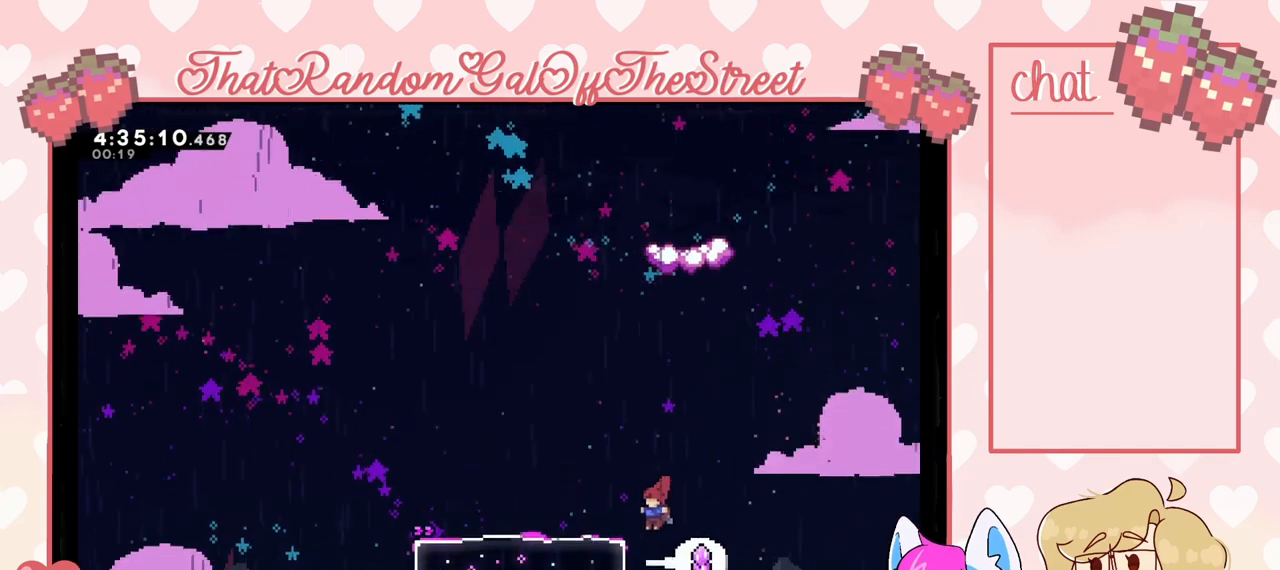
{"buttons": [], "left_stick": "up-left", "right_stick": "center", "events": [[233, "A", "down"], [467, "A", "up"], [467, "L2", "up"]]}
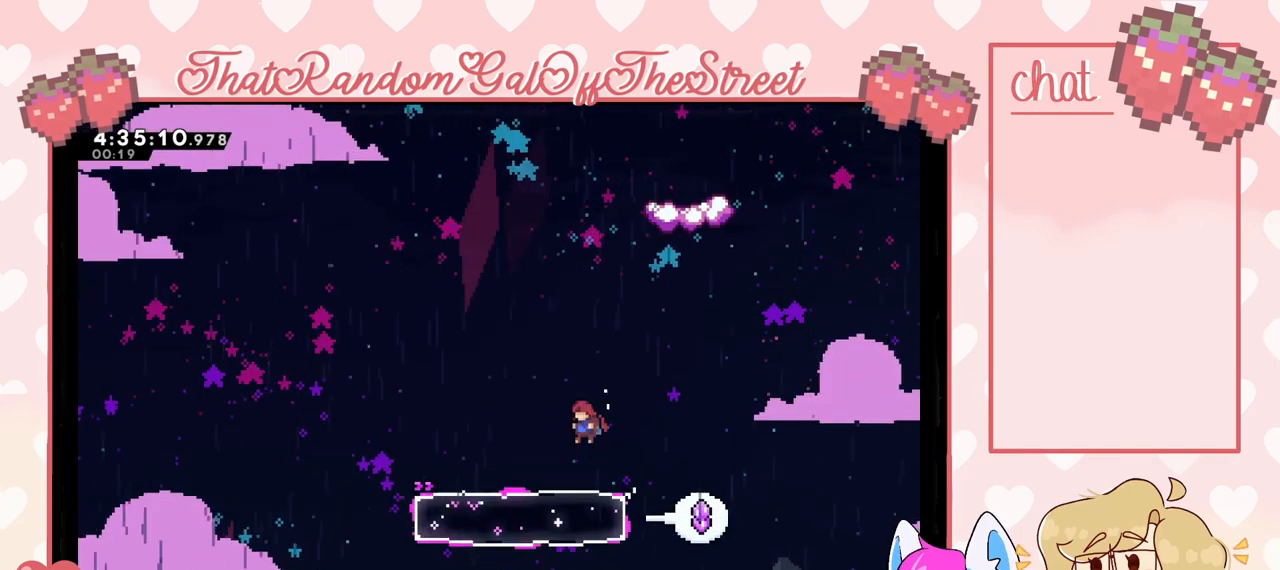
{"buttons": [], "left_stick": "up-left", "right_stick": "center", "events": []}
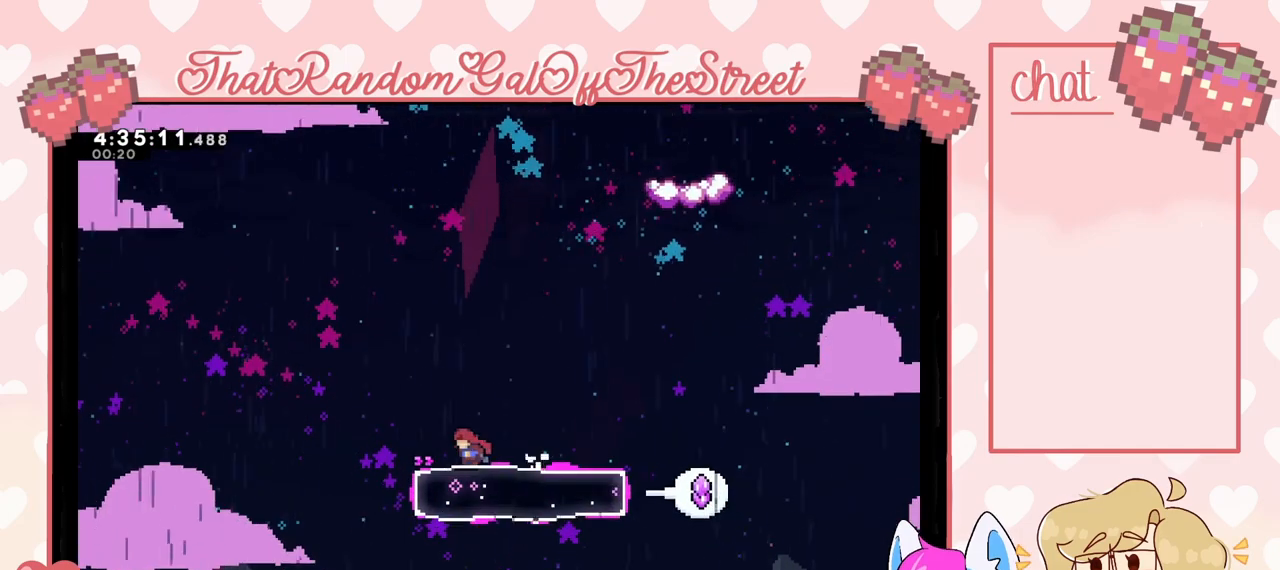
{"buttons": [], "left_stick": "center", "right_stick": "center", "events": [[133, "A", "down"], [267, "A", "up"], [367, "left_stick", "center"]]}
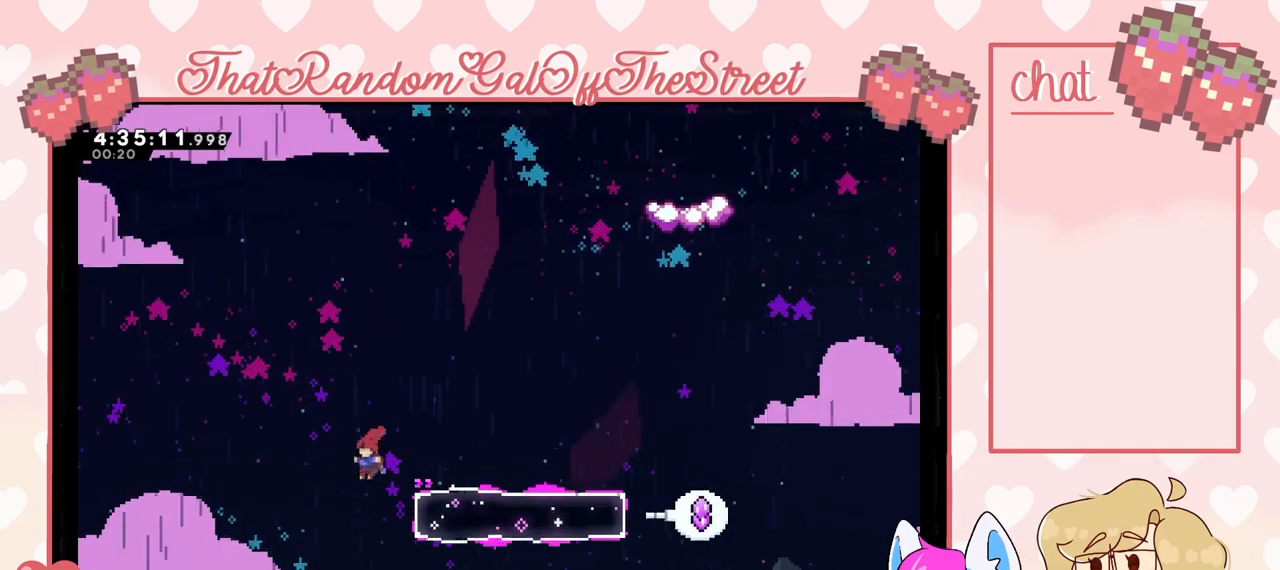
{"buttons": [], "left_stick": "right", "right_stick": "center", "events": [[67, "left_stick", "right"], [200, "X", "down"], [333, "X", "up"]]}
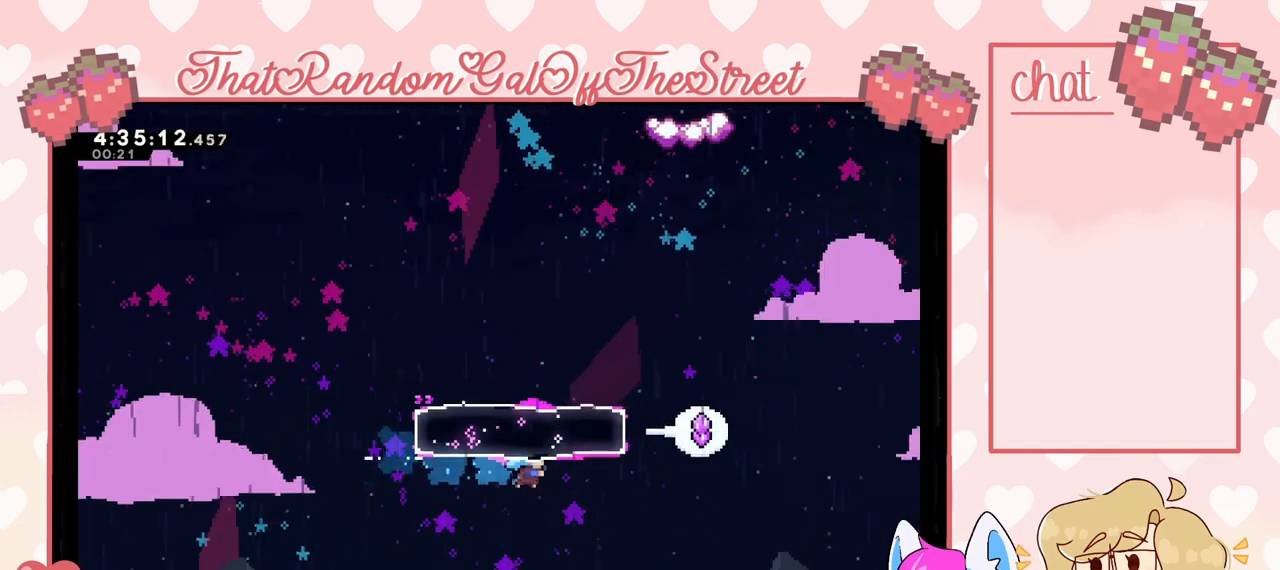
{"buttons": [], "left_stick": "up-left", "right_stick": "center", "events": [[267, "left_stick", "up-left"]]}
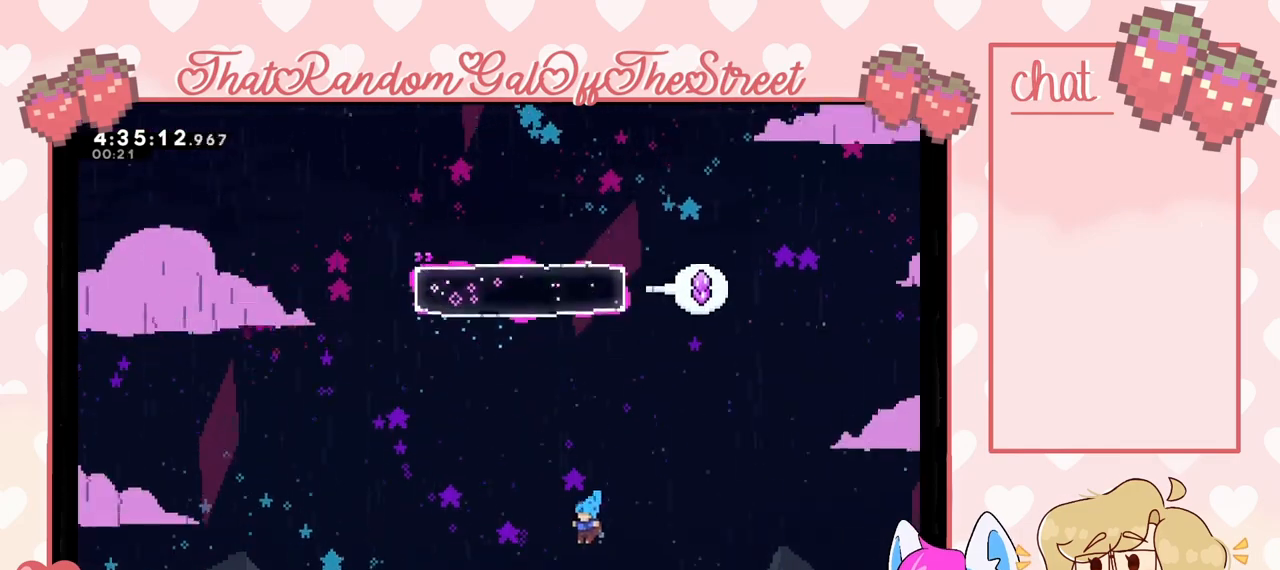
{"buttons": [], "left_stick": "center", "right_stick": "center", "events": [[300, "left_stick", "center"]]}